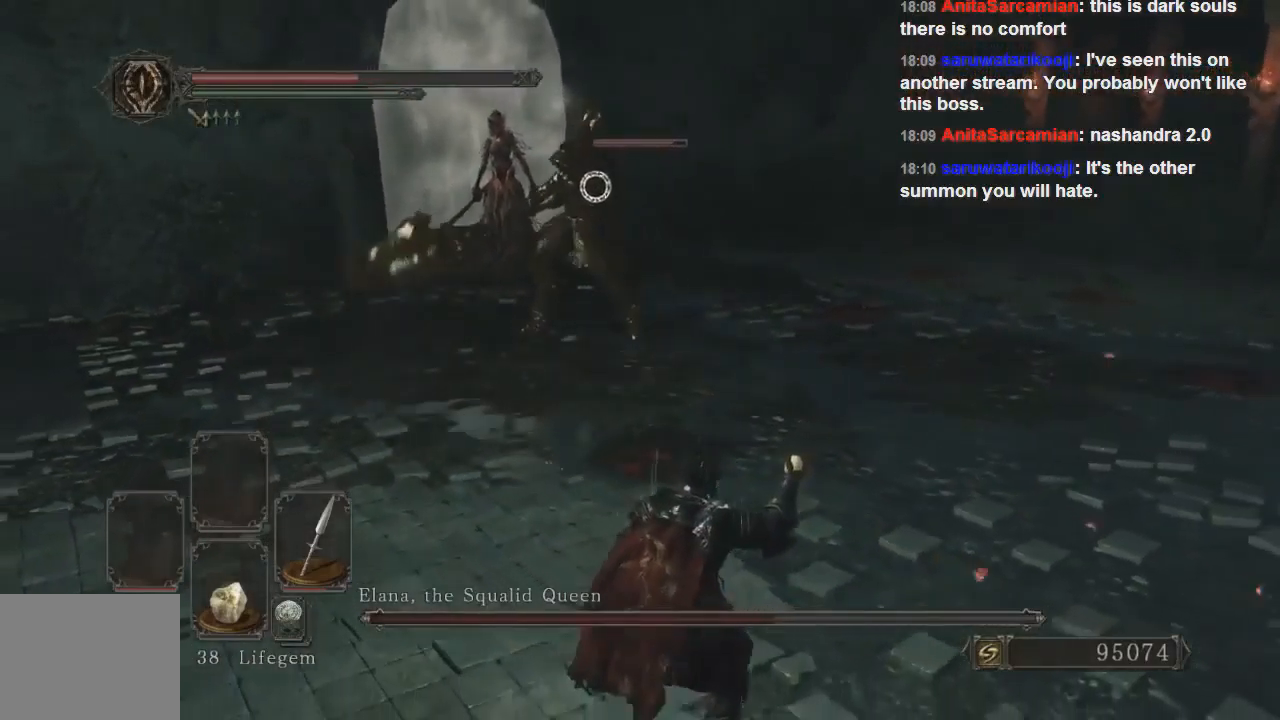
Gameplay with a controller (PlayStation layout); each line is a JSON object with the inputs held at the frame after it (dt_ms = milliseconds from this image to that frame). "events" lists button and stick changes between this image and that frame as [ms after this image, input, new state], when the widget could be followed in between. Not read: L3.
{"dt_ms": 500, "buttons": [], "left_stick": "down-right", "right_stick": "center", "events": []}
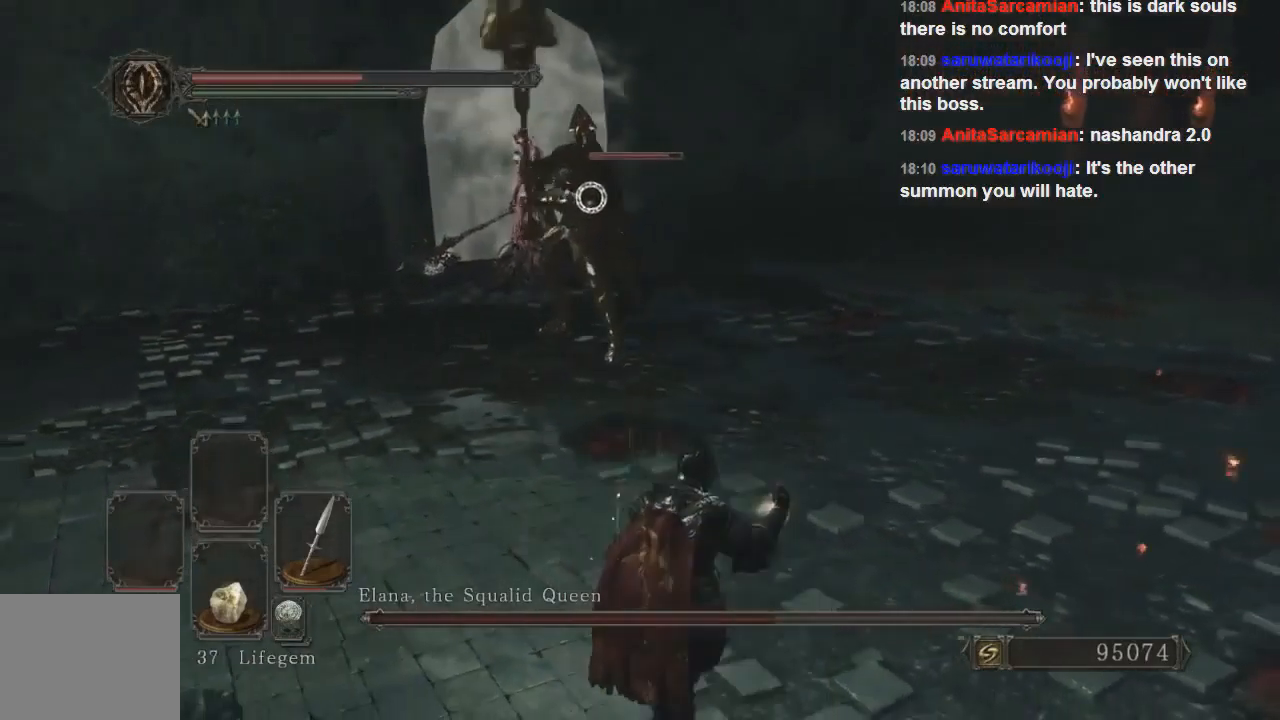
{"dt_ms": 500, "buttons": [], "left_stick": "down-right", "right_stick": "center", "events": []}
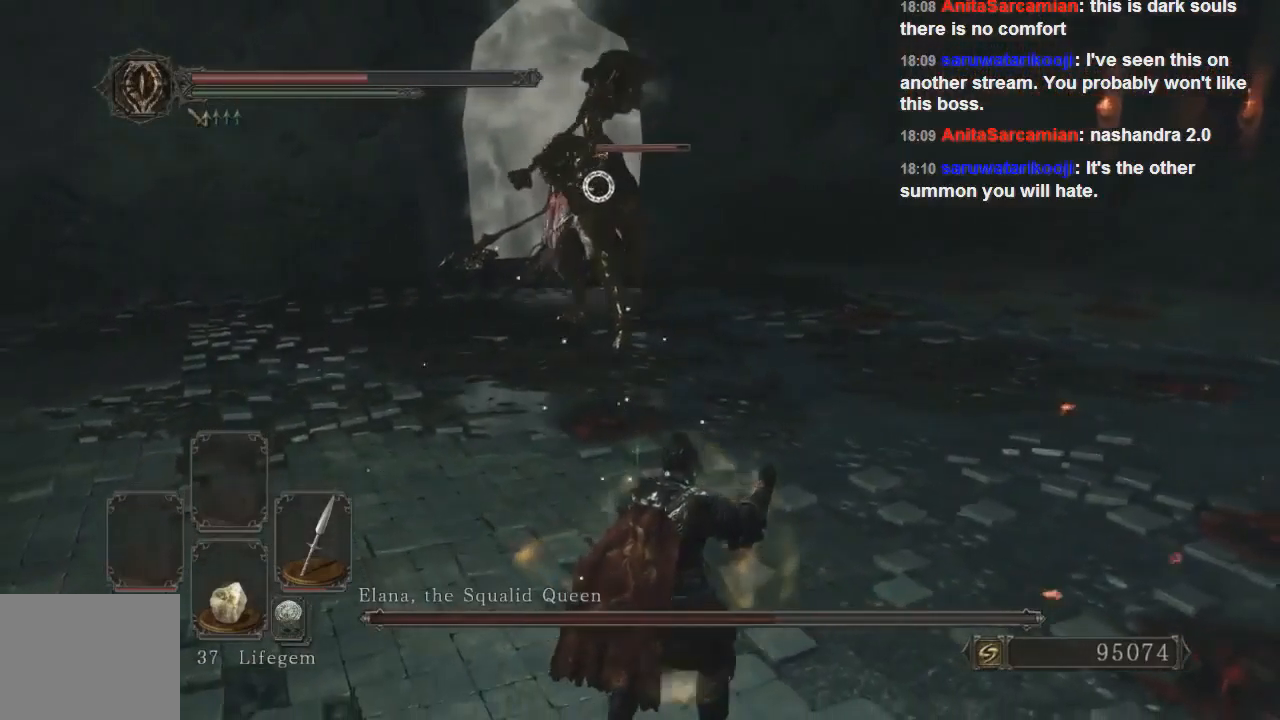
{"dt_ms": 500, "buttons": [], "left_stick": "down-right", "right_stick": "center", "events": []}
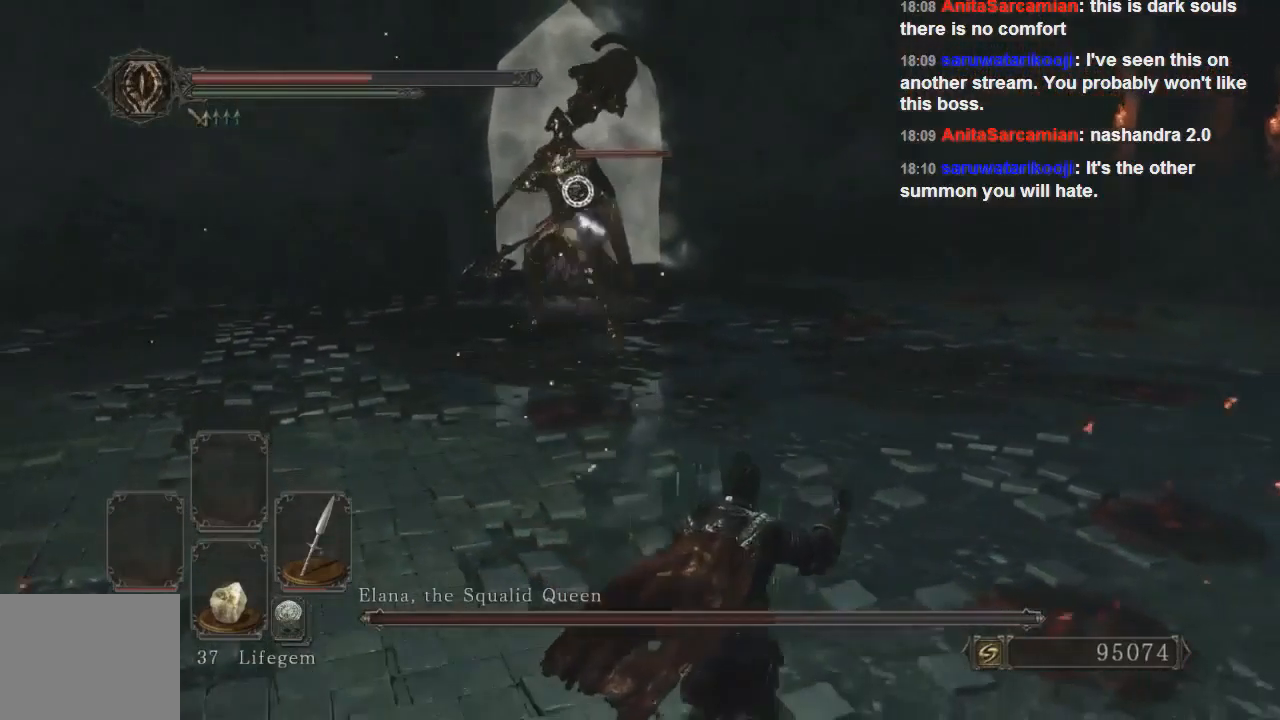
{"dt_ms": 500, "buttons": [], "left_stick": "down-right", "right_stick": "center", "events": []}
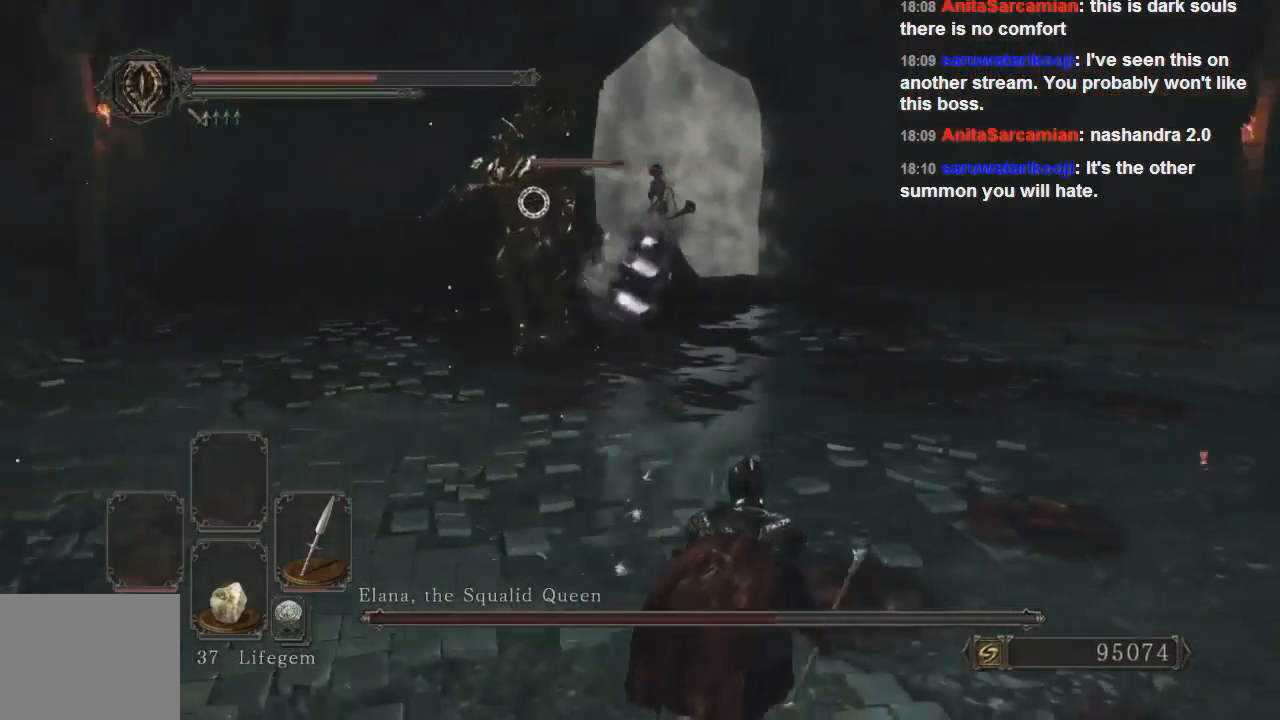
{"dt_ms": 500, "buttons": [], "left_stick": "right", "right_stick": "center", "events": [[267, "left_stick", "right"], [333, "CIRCLE", "down"], [467, "CIRCLE", "up"]]}
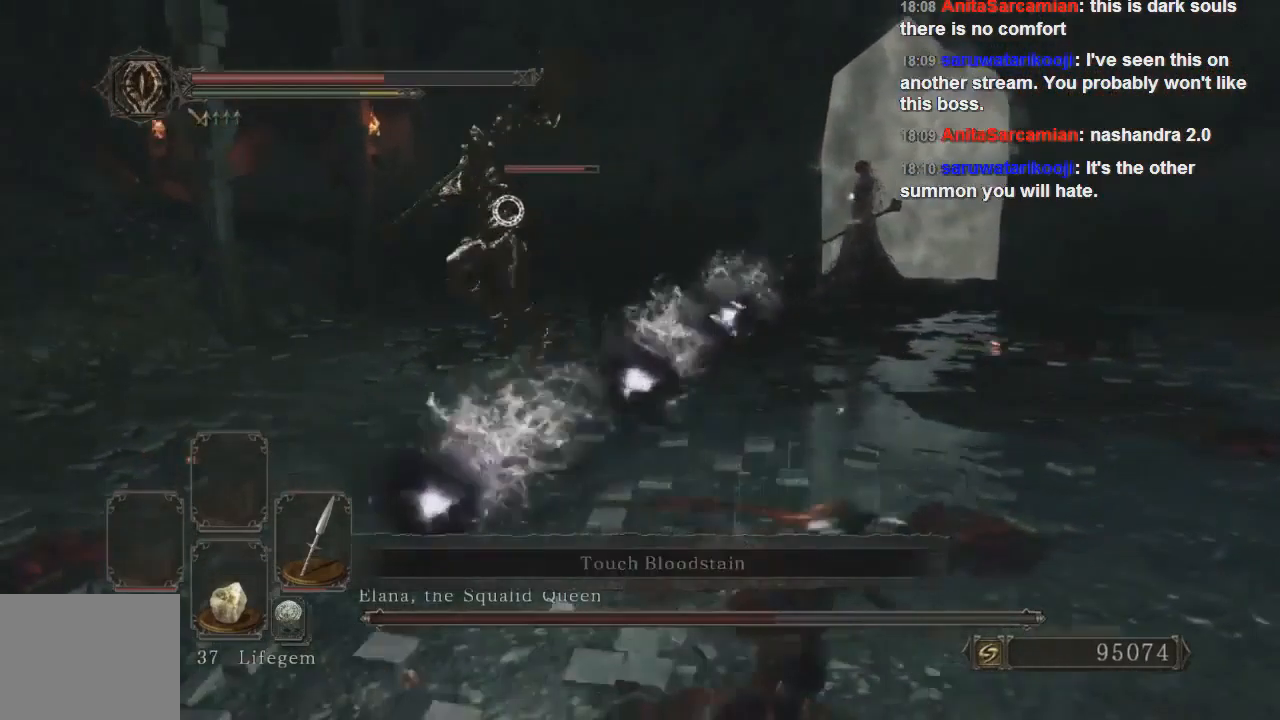
{"dt_ms": 500, "buttons": [], "left_stick": "down-left", "right_stick": "center", "events": [[167, "left_stick", "down-right"], [367, "left_stick", "down-left"]]}
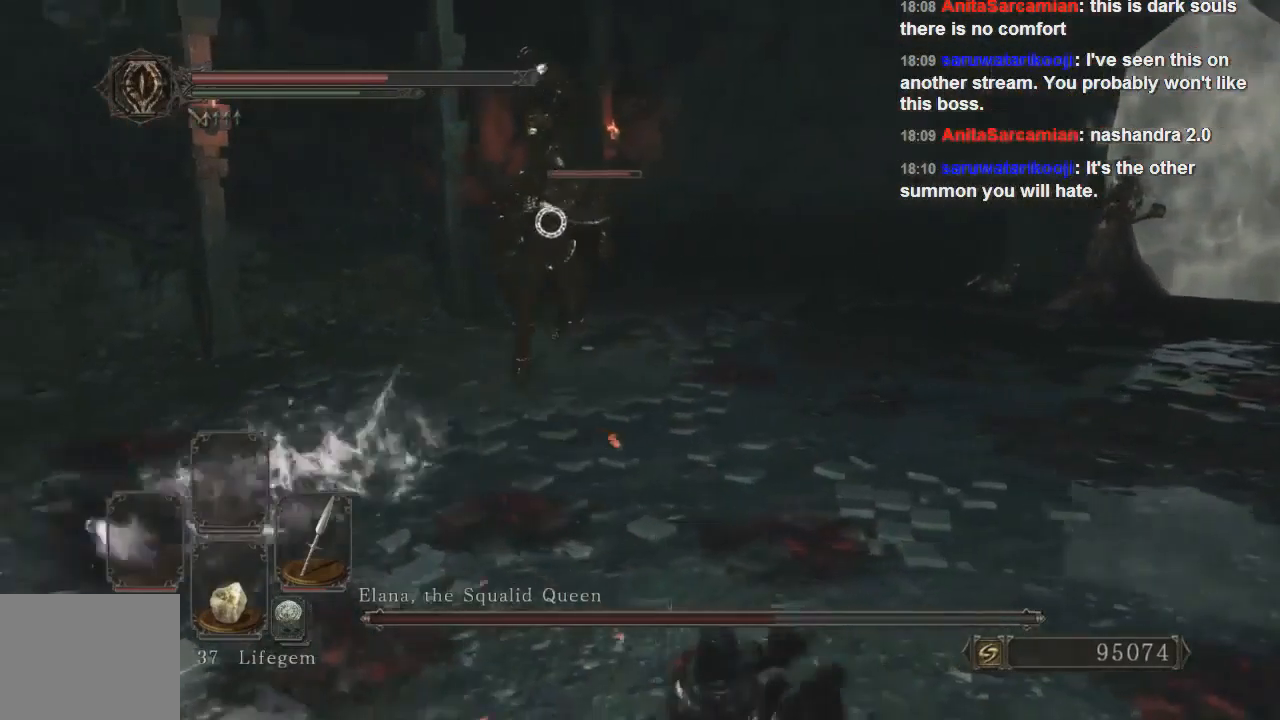
{"dt_ms": 500, "buttons": [], "left_stick": "left", "right_stick": "center", "events": [[467, "left_stick", "left"]]}
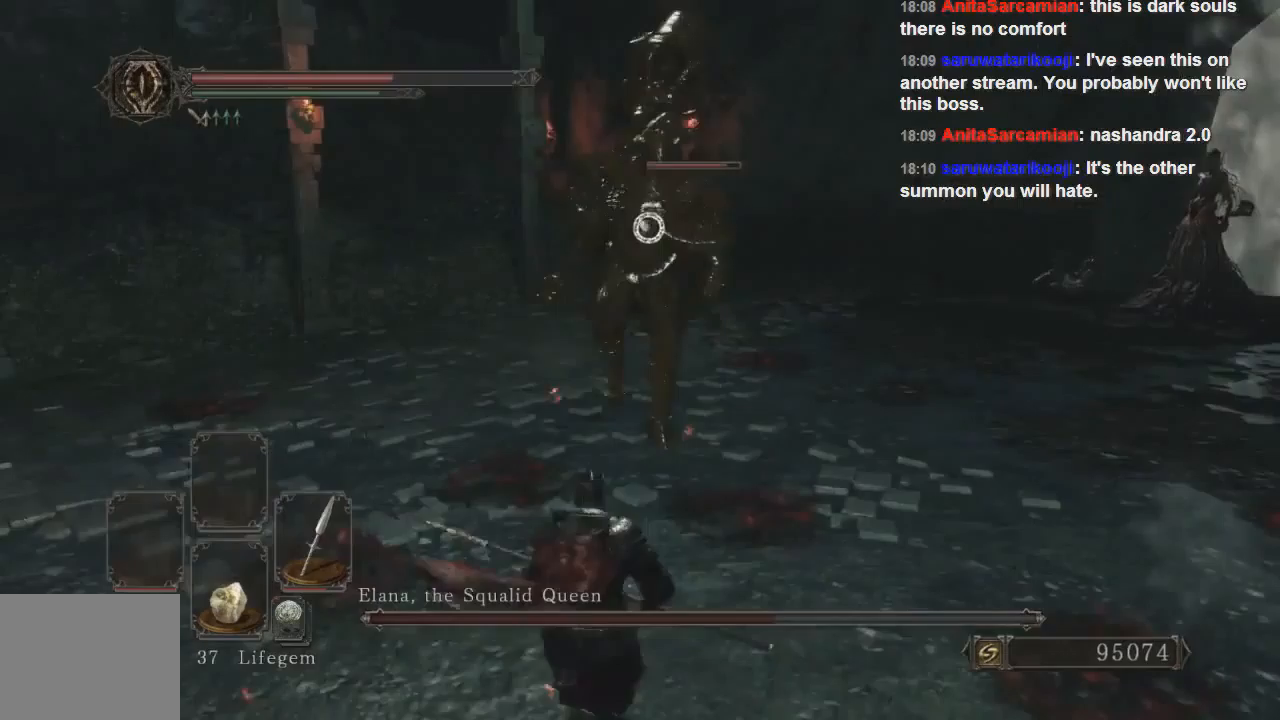
{"dt_ms": 500, "buttons": [], "left_stick": "down-left", "right_stick": "center", "events": [[233, "left_stick", "down-left"]]}
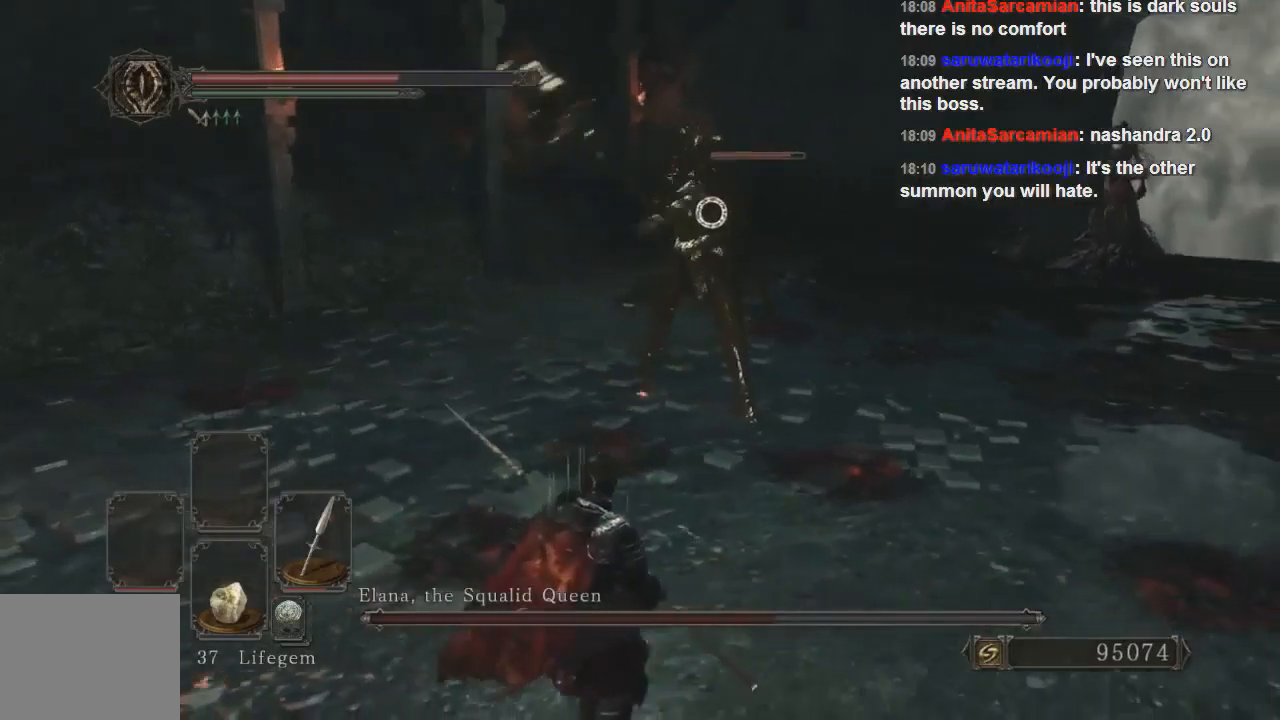
{"dt_ms": 500, "buttons": [], "left_stick": "down-left", "right_stick": "center", "events": []}
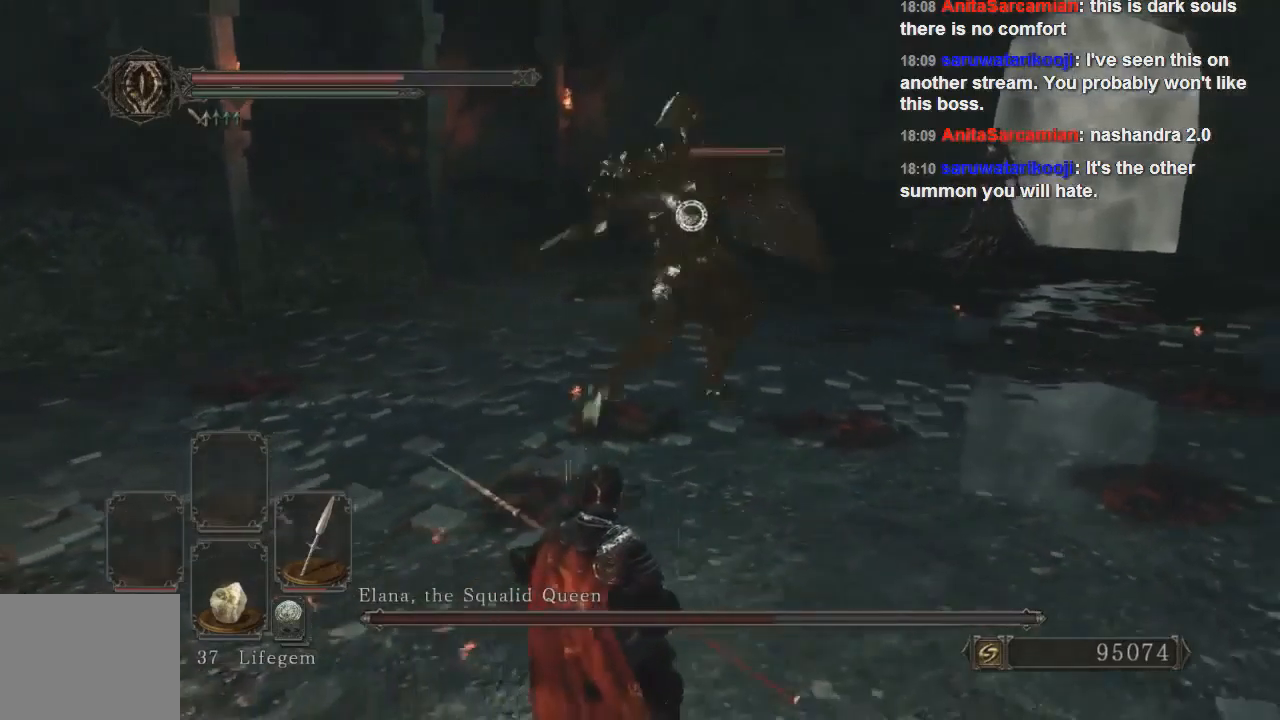
{"dt_ms": 500, "buttons": [], "left_stick": "up-left", "right_stick": "center", "events": [[33, "left_stick", "left"], [67, "CIRCLE", "down"], [167, "CIRCLE", "up"], [433, "left_stick", "up-left"]]}
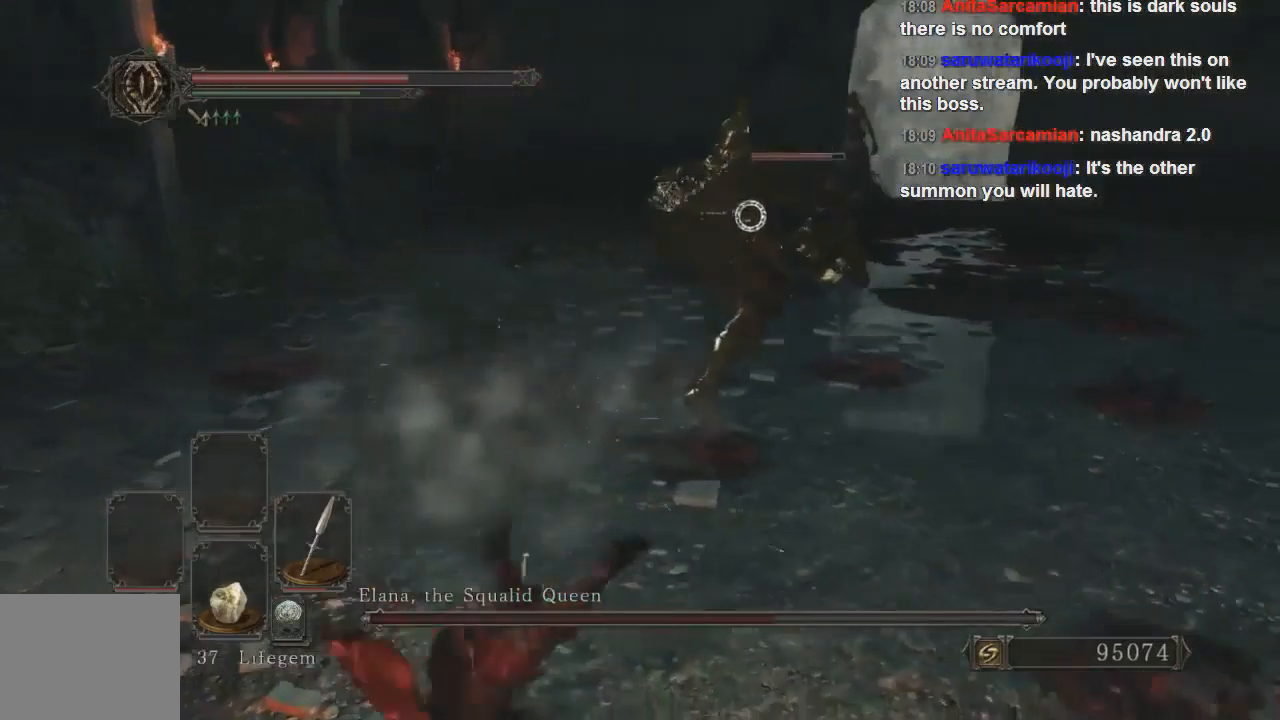
{"dt_ms": 500, "buttons": [], "left_stick": "up-left", "right_stick": "center", "events": []}
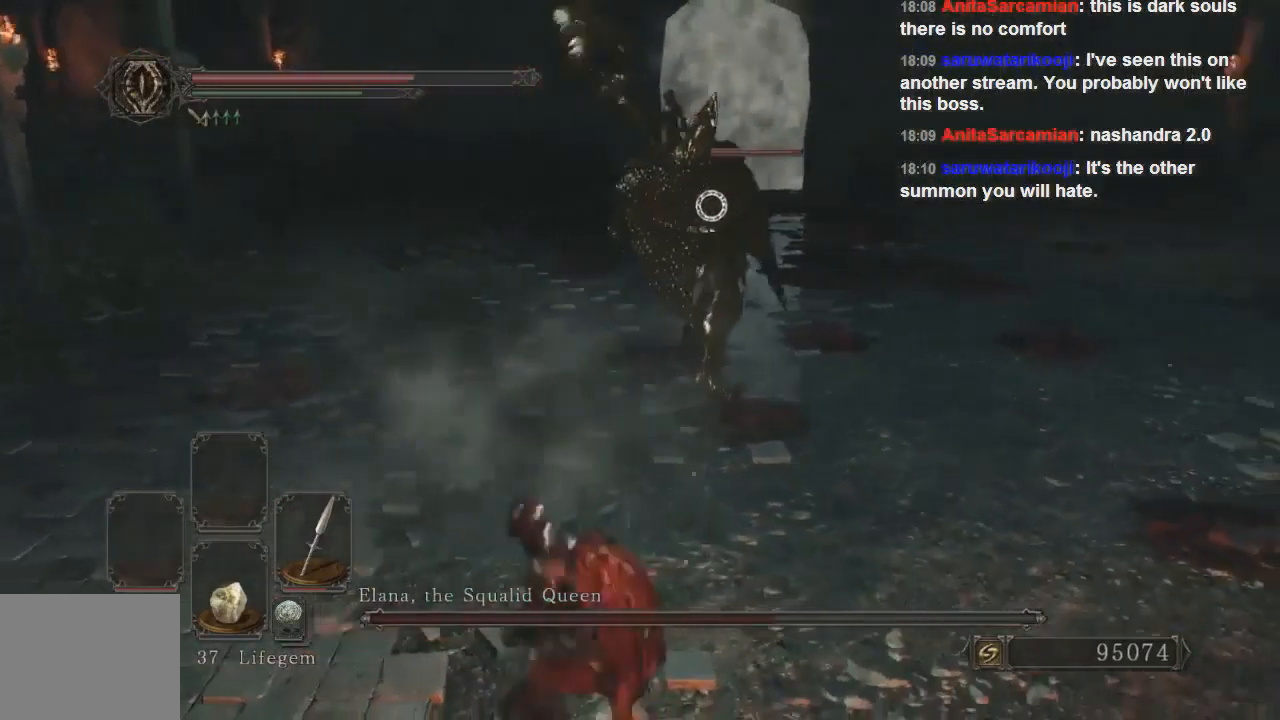
{"dt_ms": 500, "buttons": [], "left_stick": "up-left", "right_stick": "center", "events": [[333, "CIRCLE", "down"], [500, "CIRCLE", "up"]]}
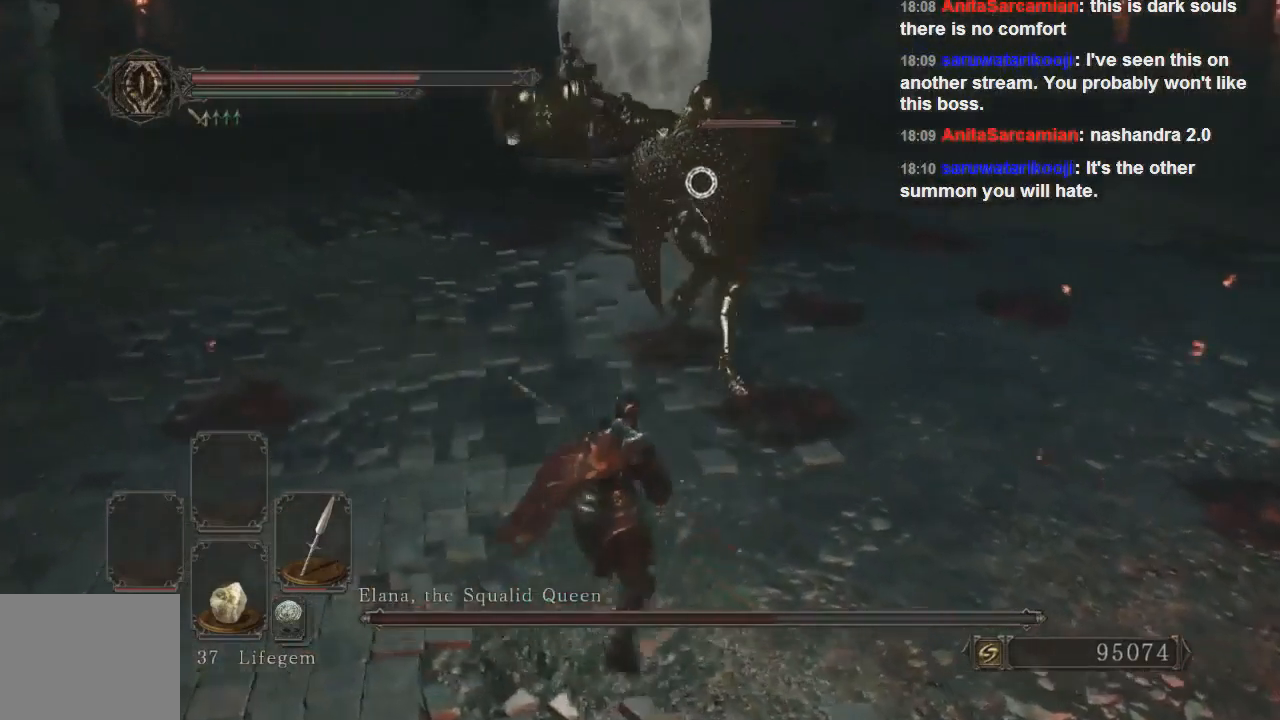
{"dt_ms": 500, "buttons": [], "left_stick": "up", "right_stick": "center", "events": [[200, "left_stick", "up"]]}
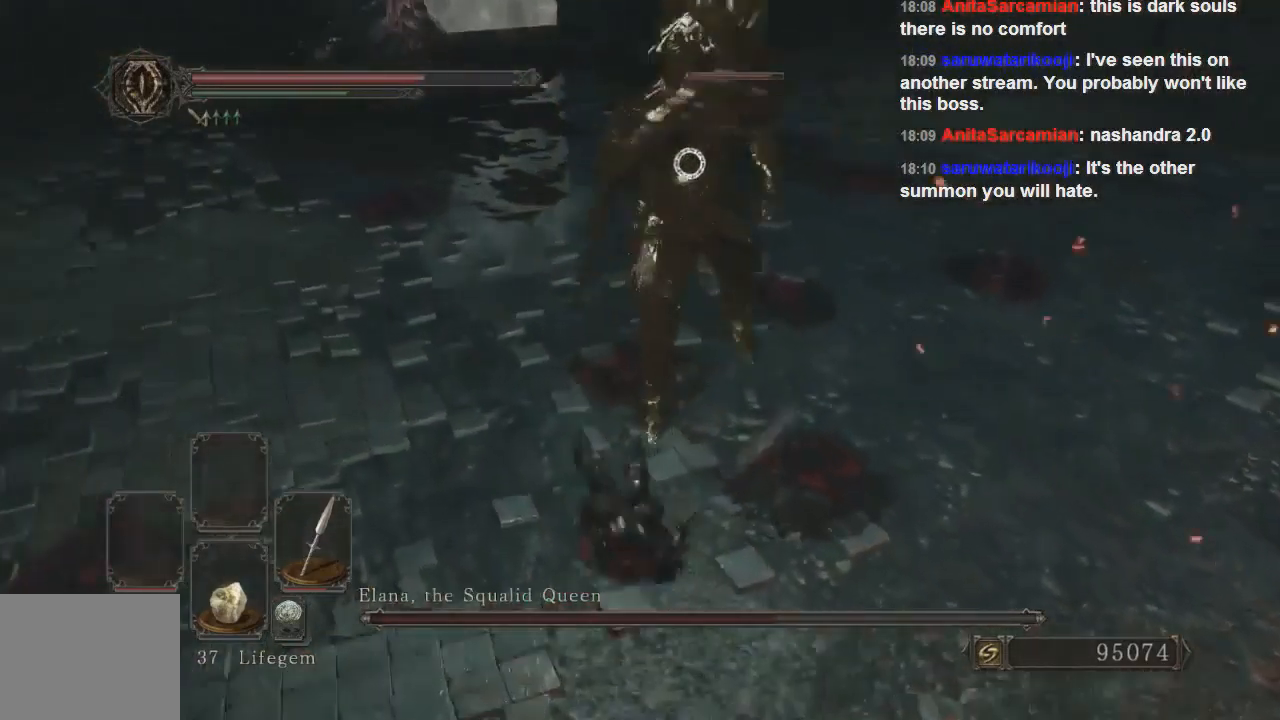
{"dt_ms": 500, "buttons": [], "left_stick": "up-left", "right_stick": "center", "events": [[167, "left_stick", "up-left"]]}
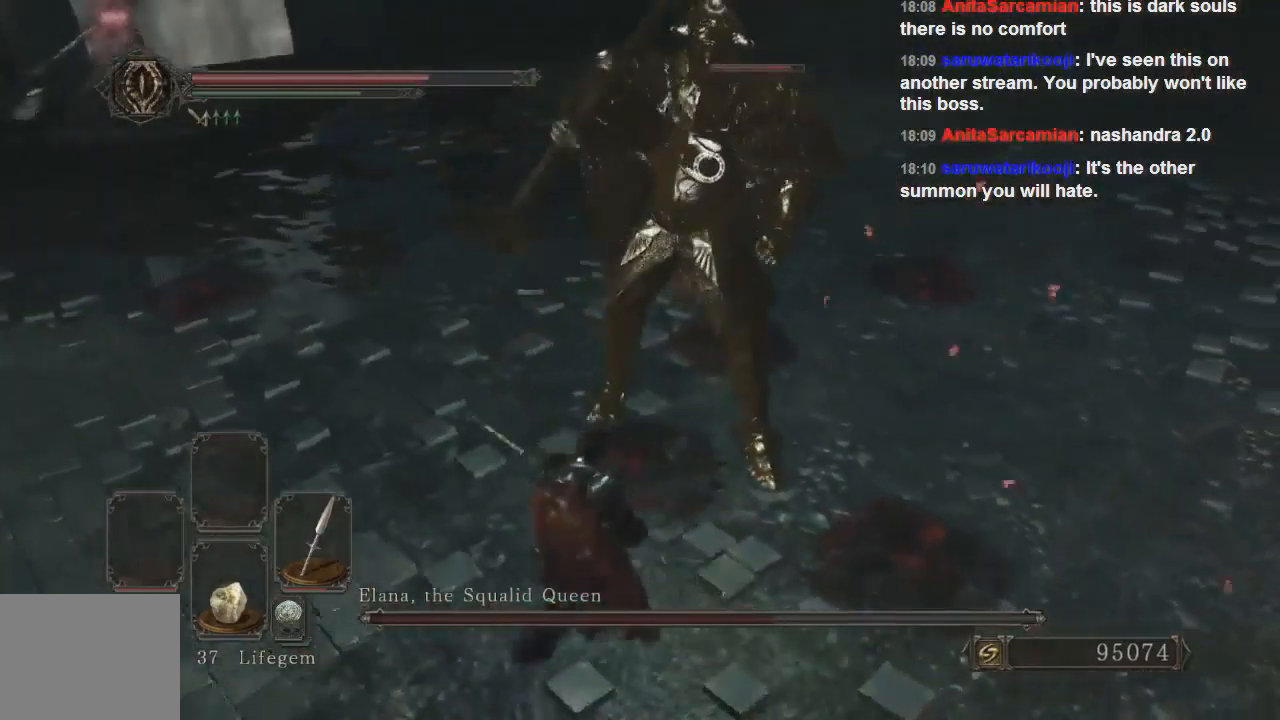
{"dt_ms": 500, "buttons": [], "left_stick": "right", "right_stick": "center", "events": [[300, "left_stick", "right"]]}
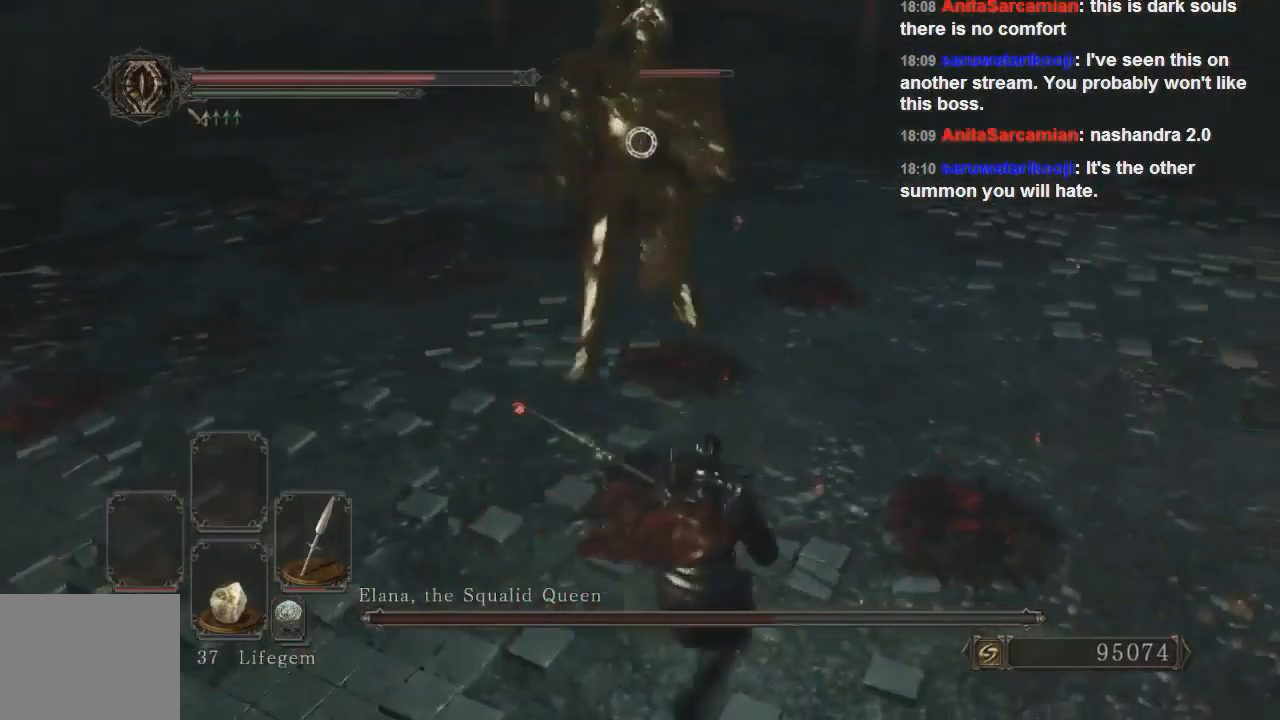
{"dt_ms": 500, "buttons": [], "left_stick": "right", "right_stick": "center", "events": []}
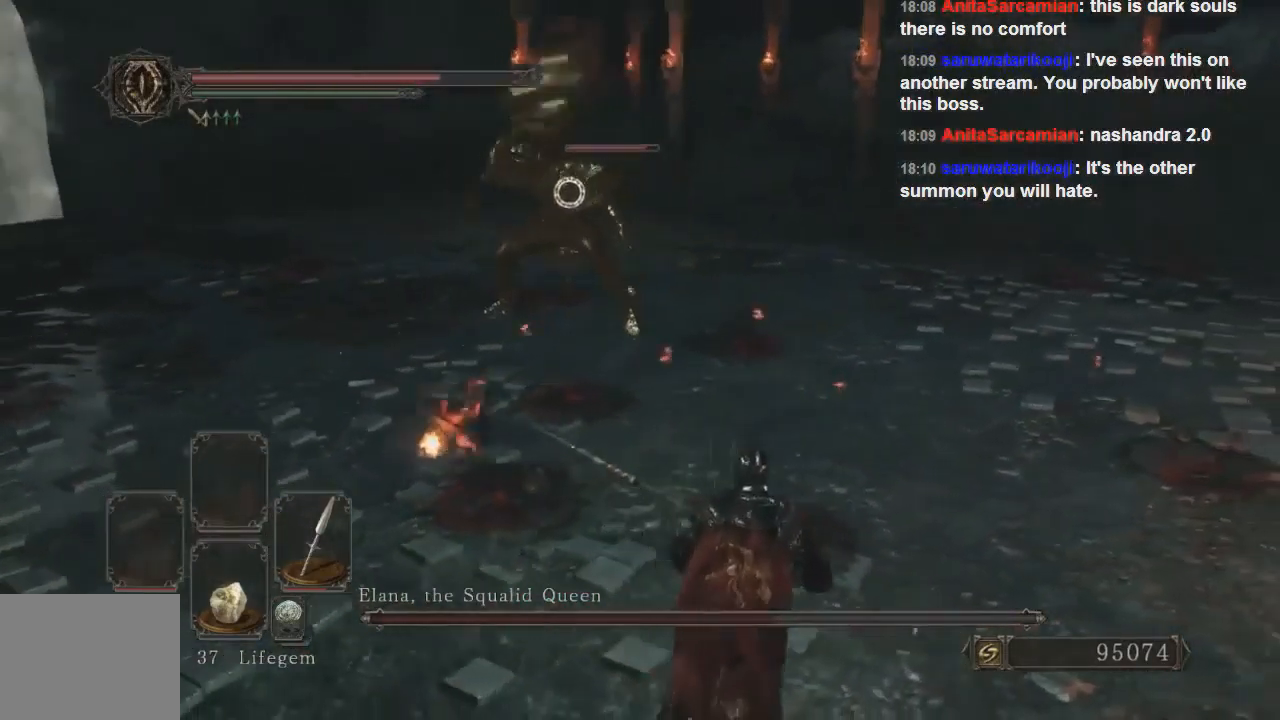
{"dt_ms": 500, "buttons": [], "left_stick": "down-right", "right_stick": "center", "events": [[367, "left_stick", "down-right"]]}
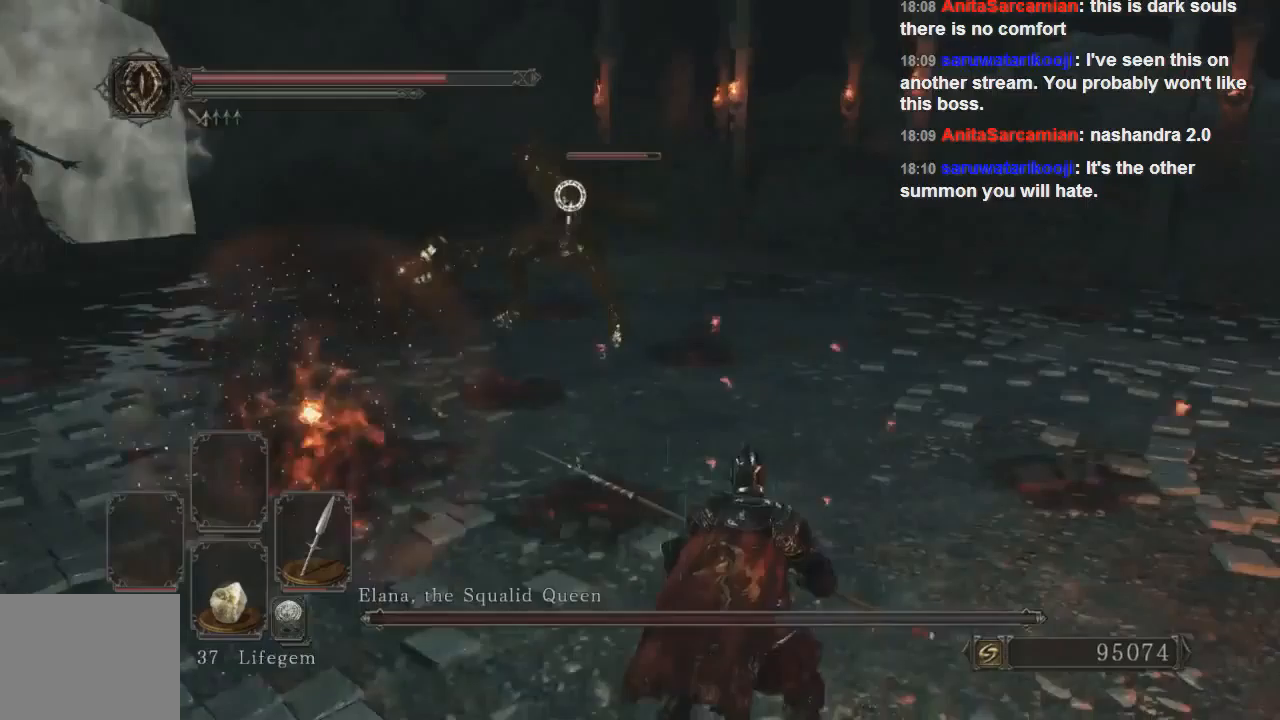
{"dt_ms": 500, "buttons": [], "left_stick": "up-right", "right_stick": "center", "events": [[500, "left_stick", "up-right"]]}
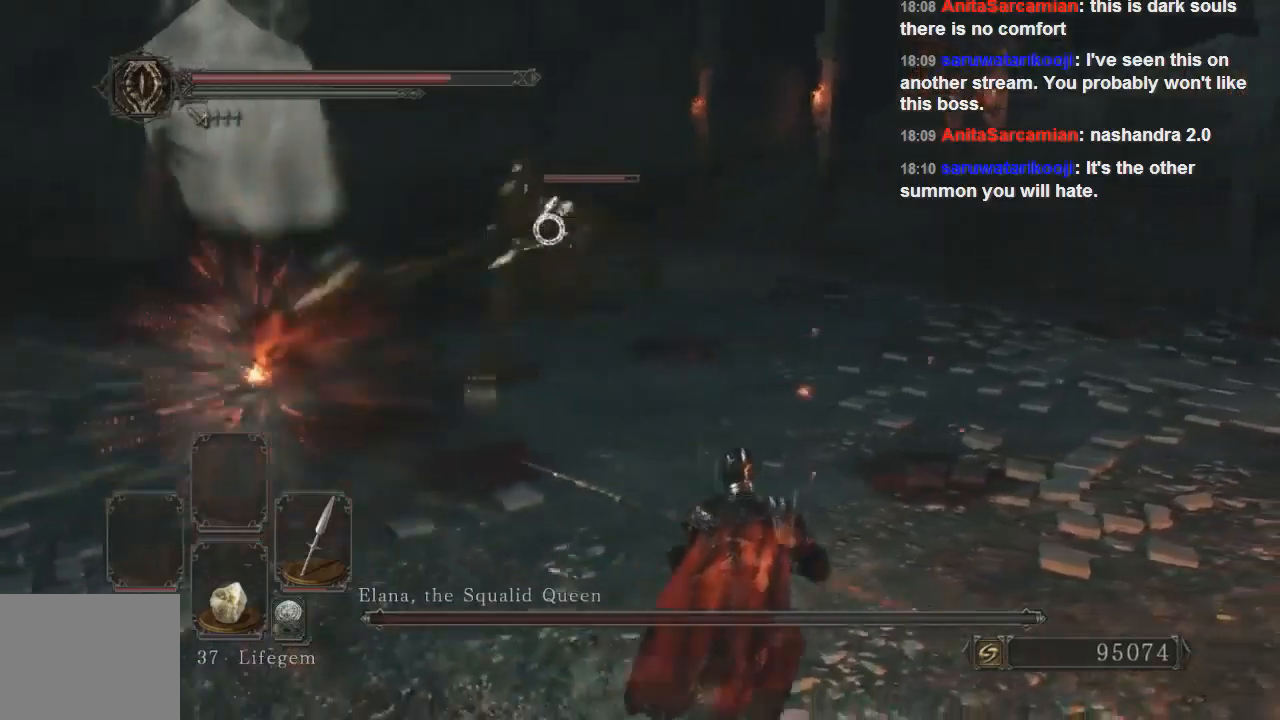
{"dt_ms": 500, "buttons": [], "left_stick": "up-right", "right_stick": "center", "events": [[33, "CIRCLE", "down"], [167, "CIRCLE", "up"]]}
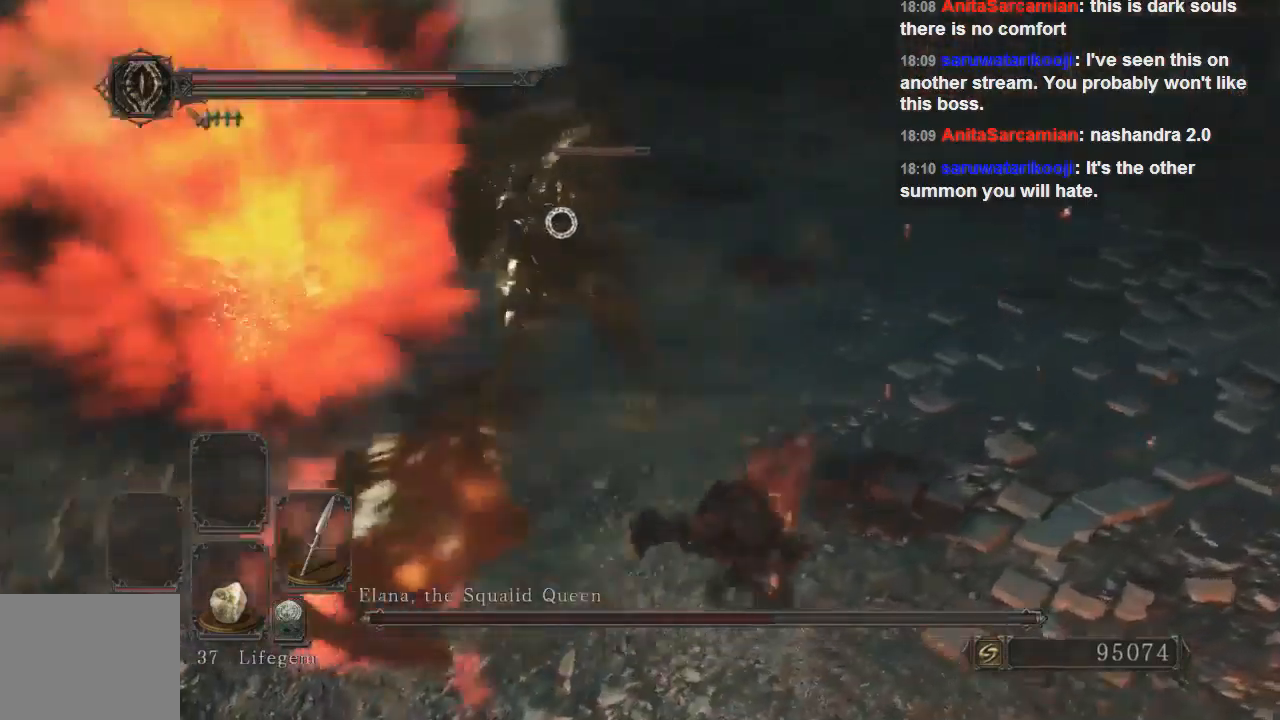
{"dt_ms": 500, "buttons": [], "left_stick": "right", "right_stick": "center", "events": [[200, "left_stick", "right"]]}
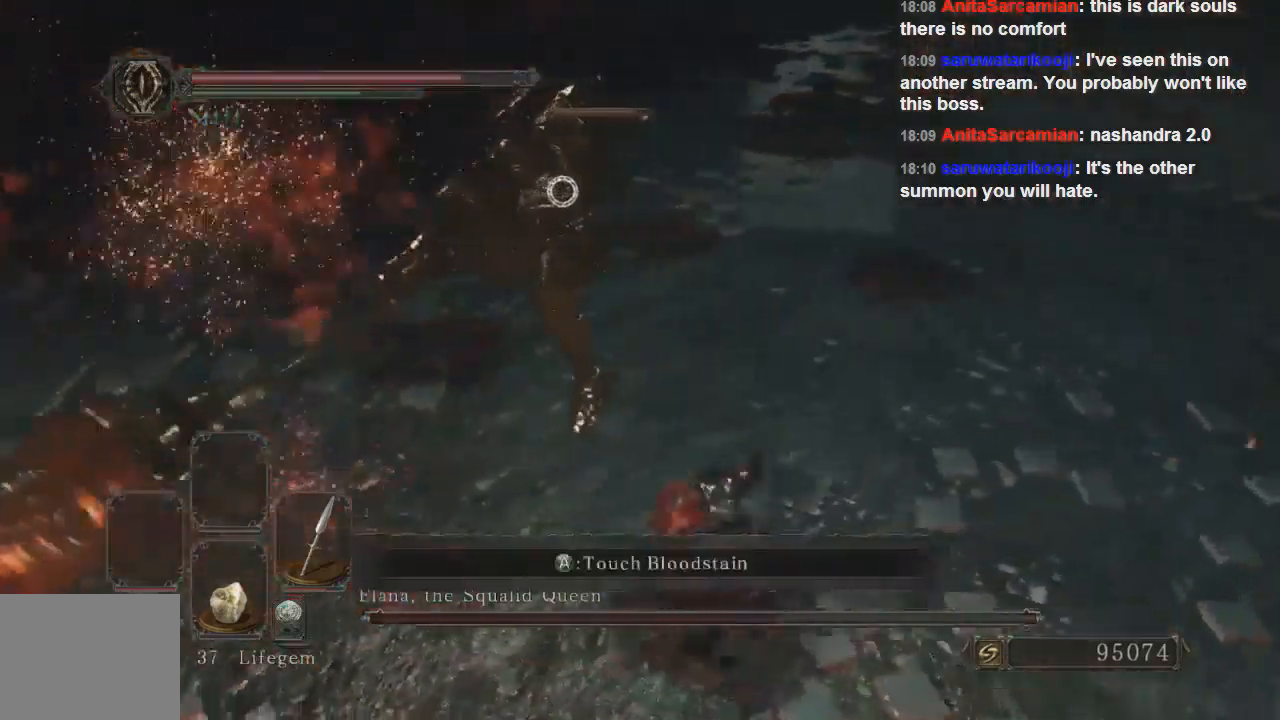
{"dt_ms": 500, "buttons": [], "left_stick": "up-right", "right_stick": "center", "events": [[267, "R1", "down"], [300, "left_stick", "up-right"], [400, "R1", "up"]]}
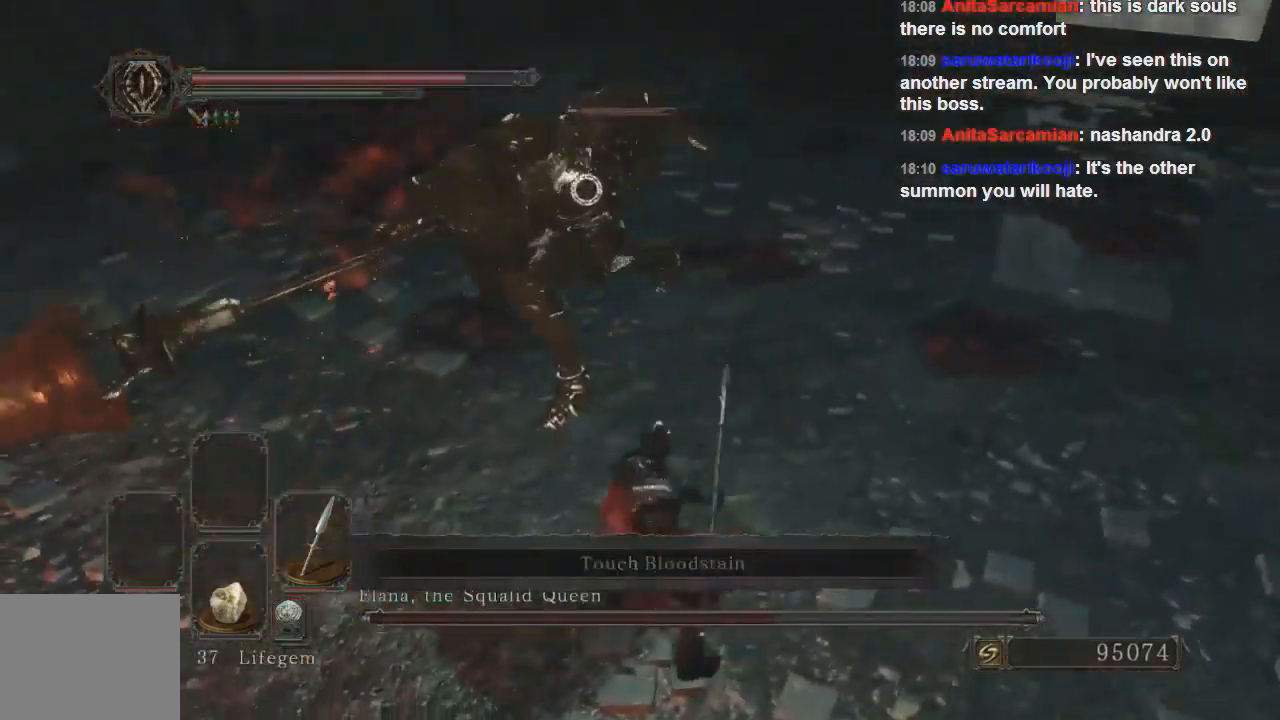
{"dt_ms": 500, "buttons": ["R1"], "left_stick": "up", "right_stick": "center", "events": [[67, "left_stick", "up"], [433, "R1", "down"]]}
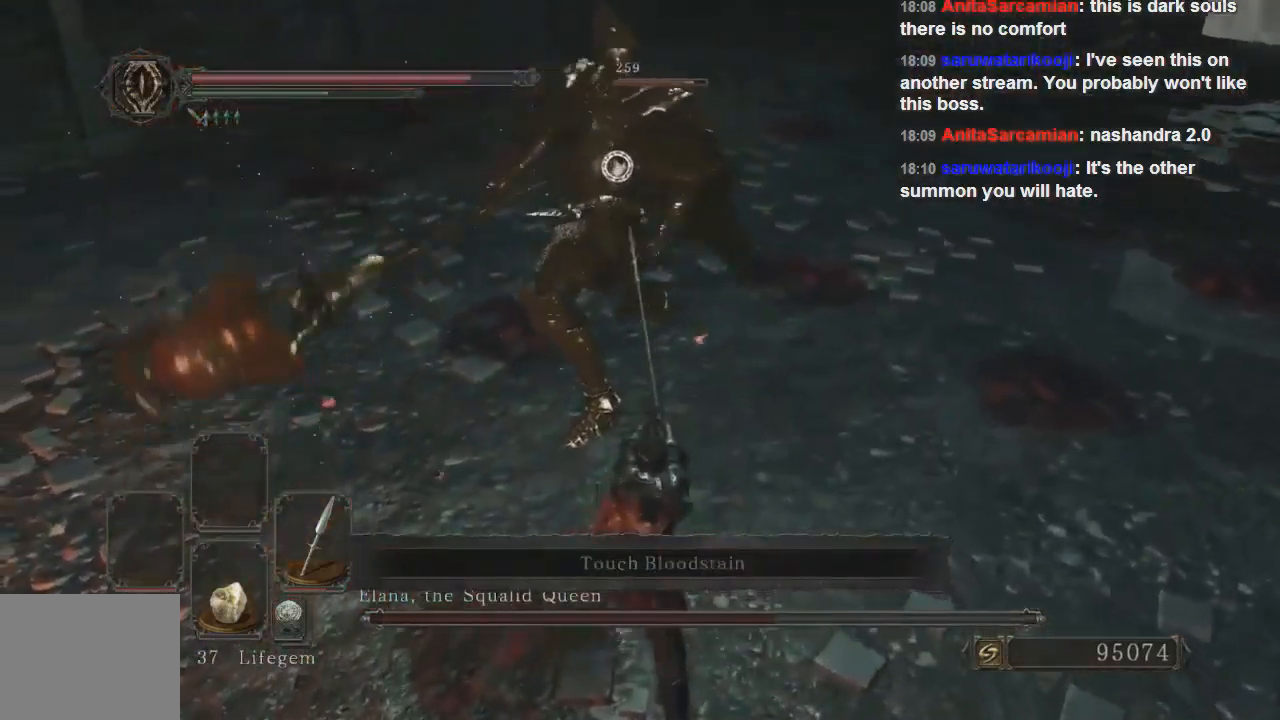
{"dt_ms": 500, "buttons": [], "left_stick": "up", "right_stick": "center", "events": [[33, "R1", "up"]]}
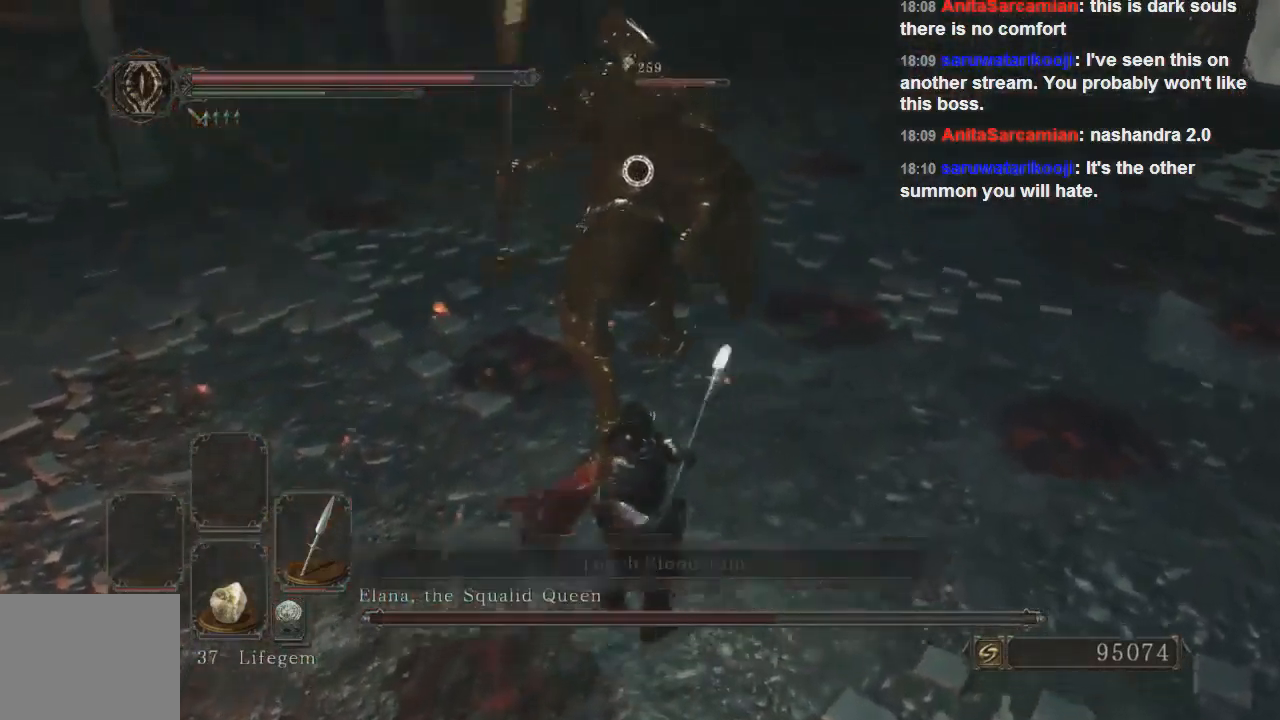
{"dt_ms": 500, "buttons": [], "left_stick": "left", "right_stick": "center", "events": [[67, "left_stick", "up-left"], [267, "left_stick", "left"]]}
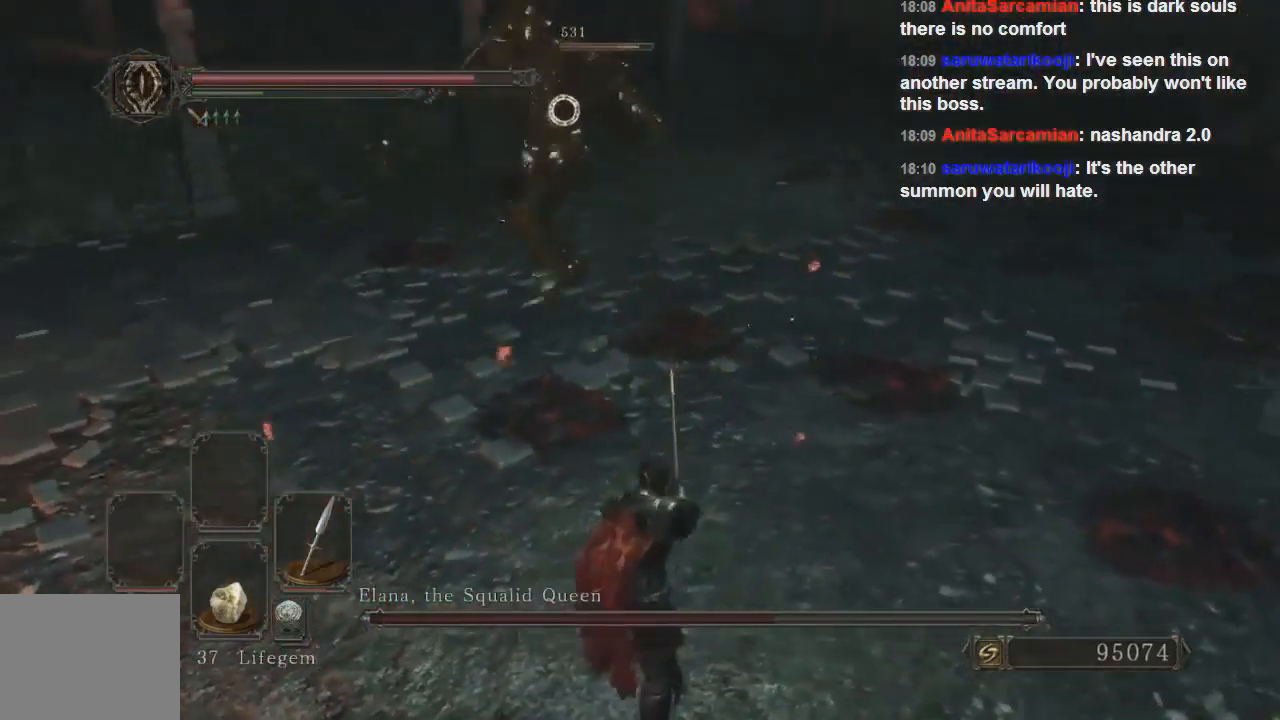
{"dt_ms": 500, "buttons": [], "left_stick": "left", "right_stick": "center", "events": []}
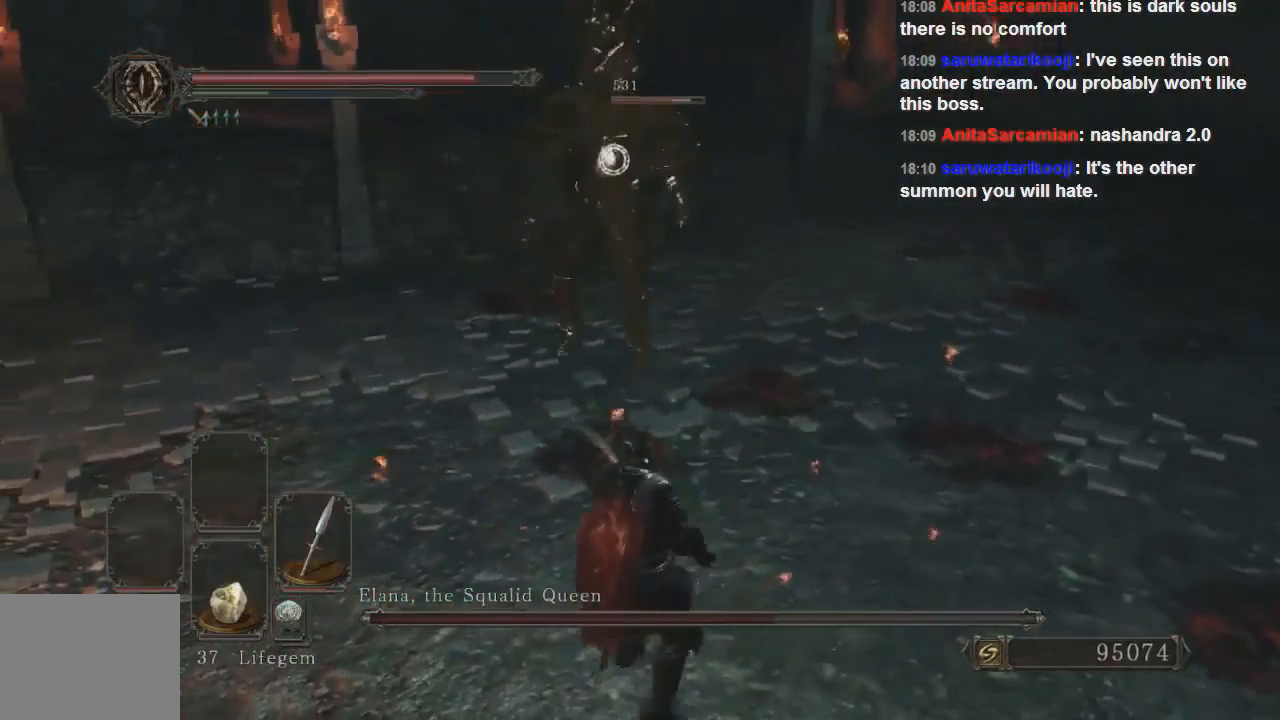
{"dt_ms": 500, "buttons": [], "left_stick": "down-left", "right_stick": "center", "events": [[433, "left_stick", "down-left"]]}
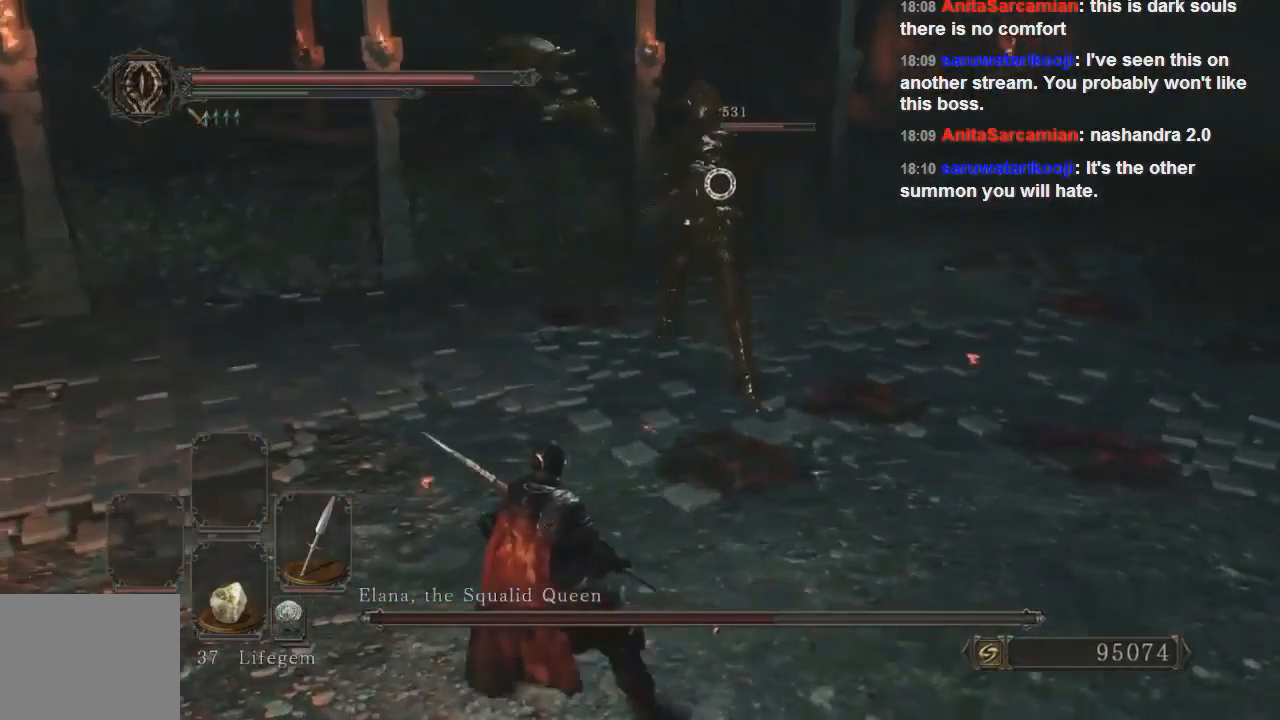
{"dt_ms": 500, "buttons": ["CIRCLE"], "left_stick": "down-left", "right_stick": "center", "events": [[400, "CIRCLE", "down"]]}
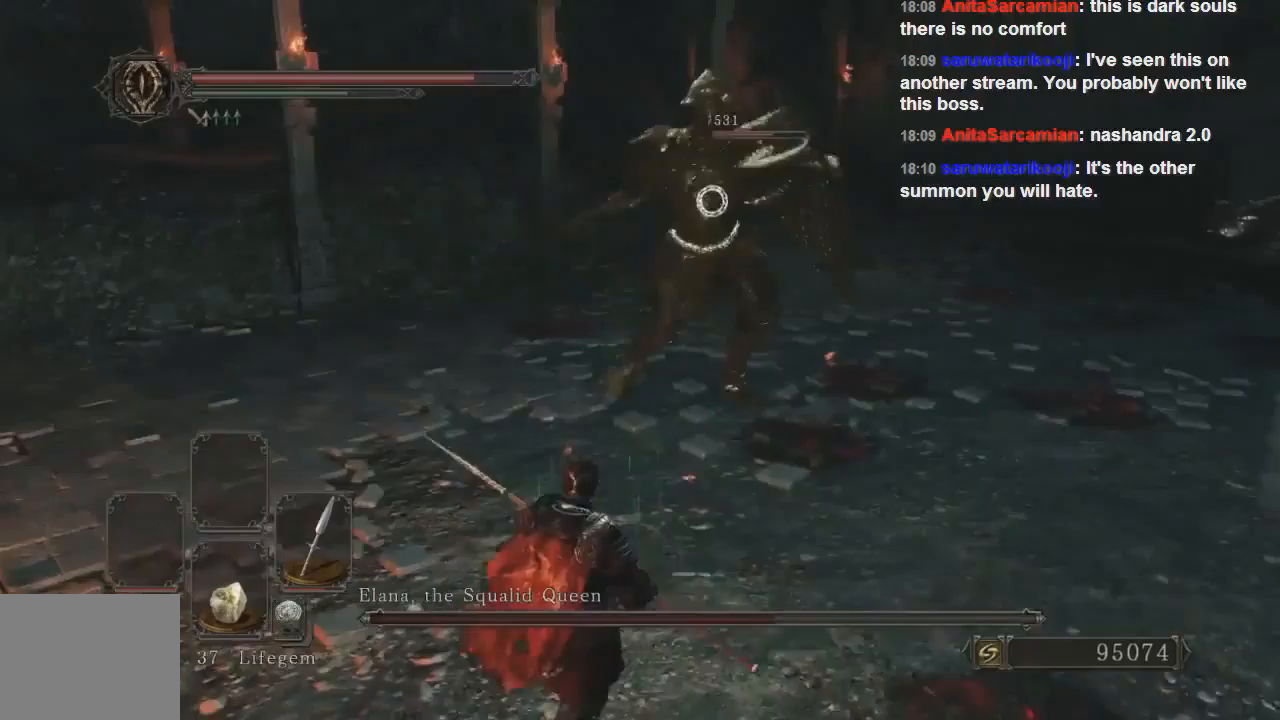
{"dt_ms": 500, "buttons": [], "left_stick": "down-left", "right_stick": "center", "events": [[100, "CIRCLE", "up"]]}
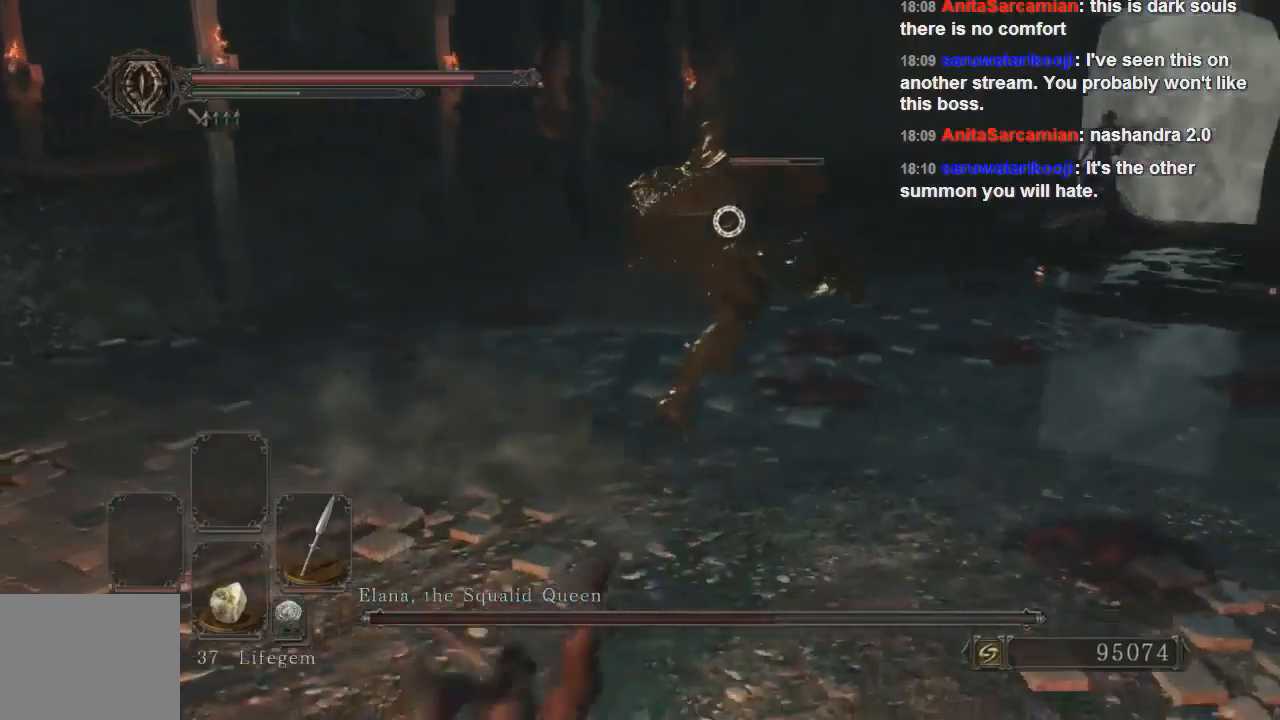
{"dt_ms": 500, "buttons": [], "left_stick": "left", "right_stick": "center", "events": [[333, "left_stick", "left"]]}
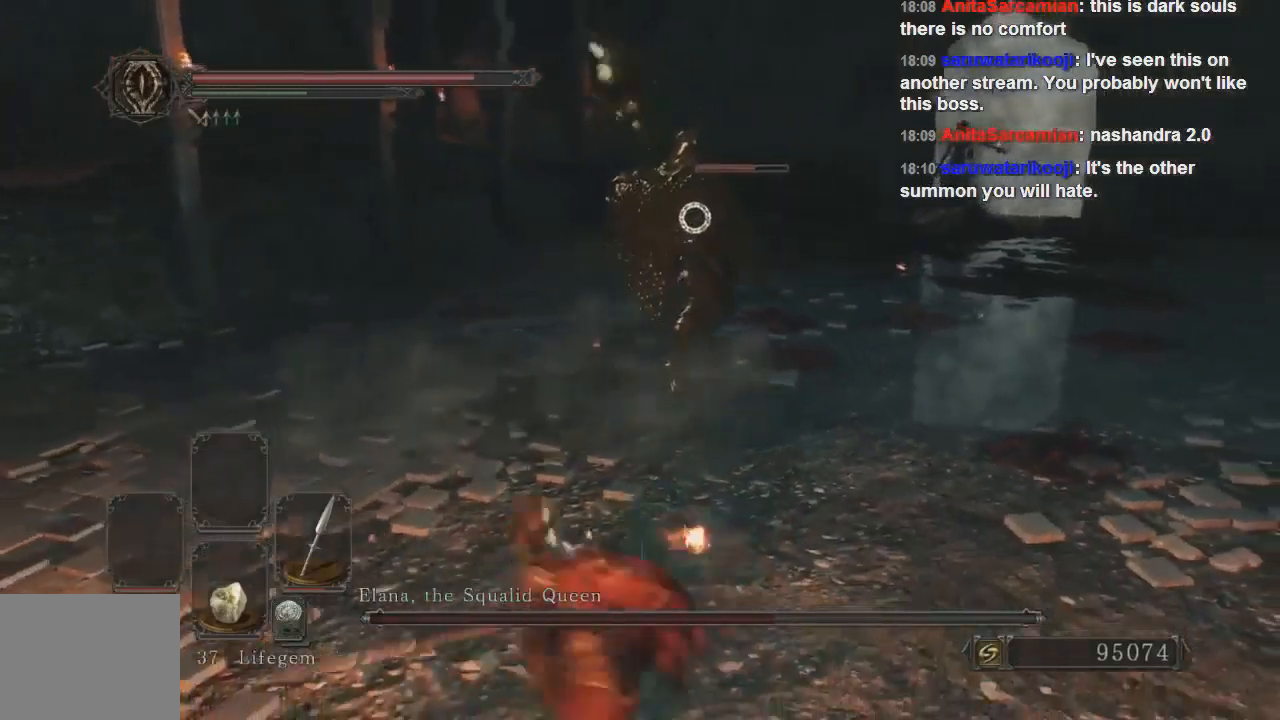
{"dt_ms": 500, "buttons": [], "left_stick": "left", "right_stick": "center", "events": []}
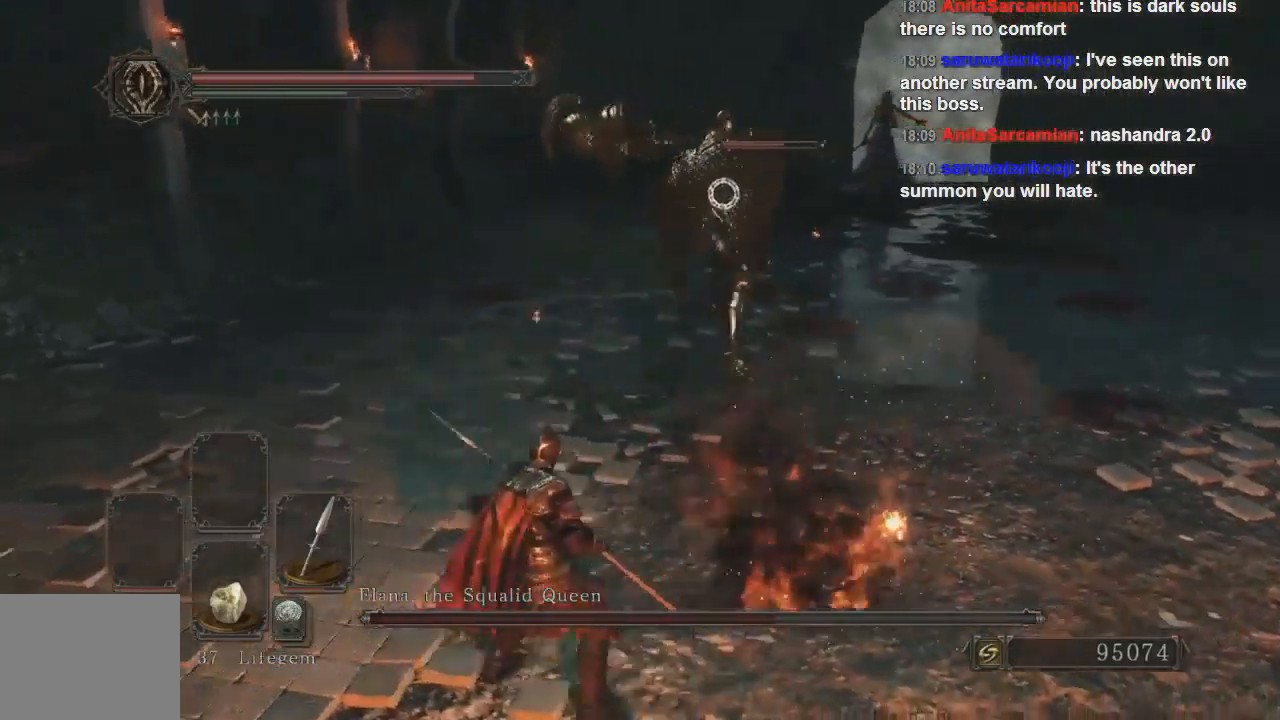
{"dt_ms": 1000, "buttons": [], "left_stick": "up-left", "right_stick": "center"}